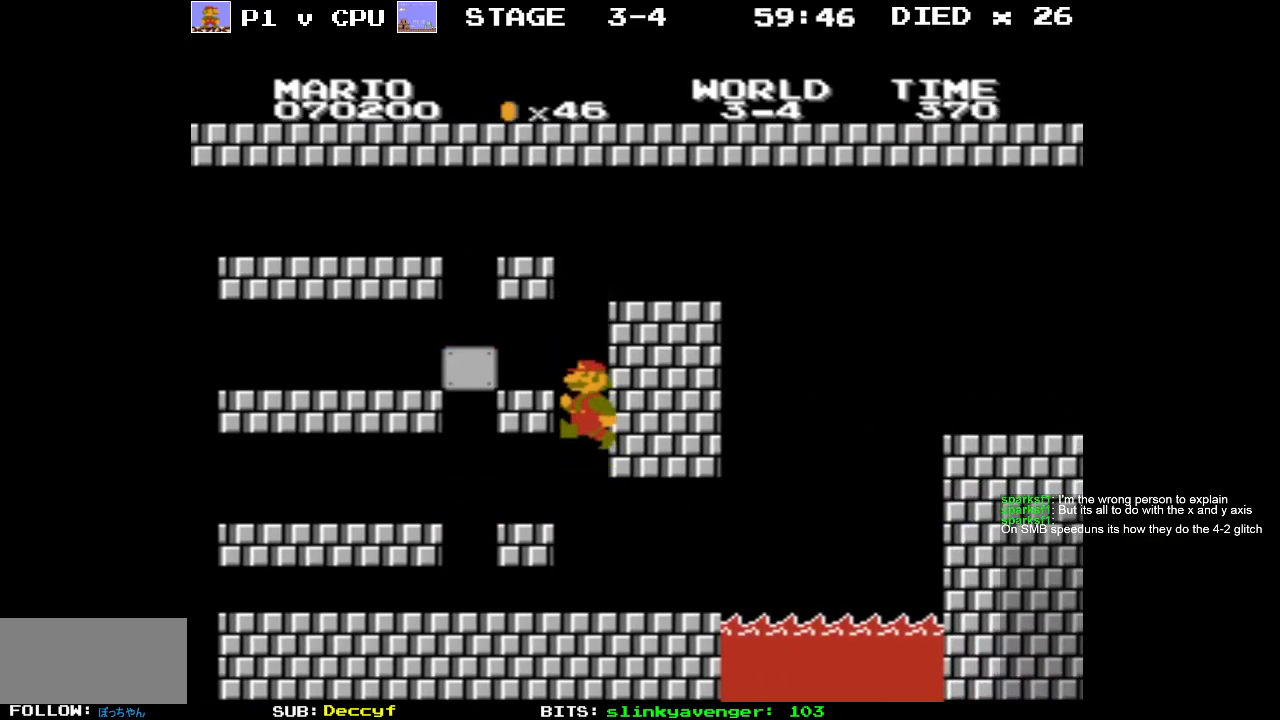
Gameplay with a controller (Nintendo layout); each line is a JSON object with the inputs held at the frame after it. "events" lists button and stick changes between this image and that frame as [ms after this image, input, new state], when the widget could be followed in between. Not read: L3 R3.
{"buttons": ["DPAD_LEFT"], "events": [[367, "DPAD_LEFT", "down"], [383, "A", "down"], [450, "A", "up"]]}
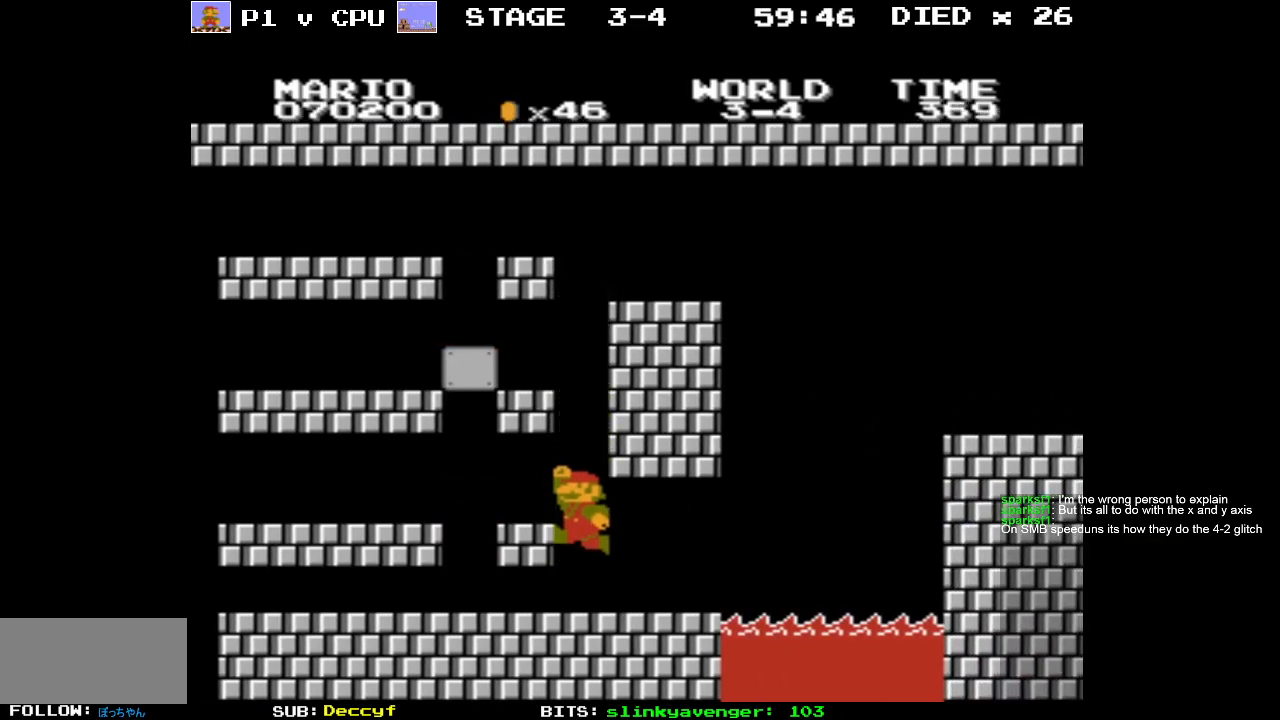
{"buttons": [], "events": [[83, "DPAD_LEFT", "up"]]}
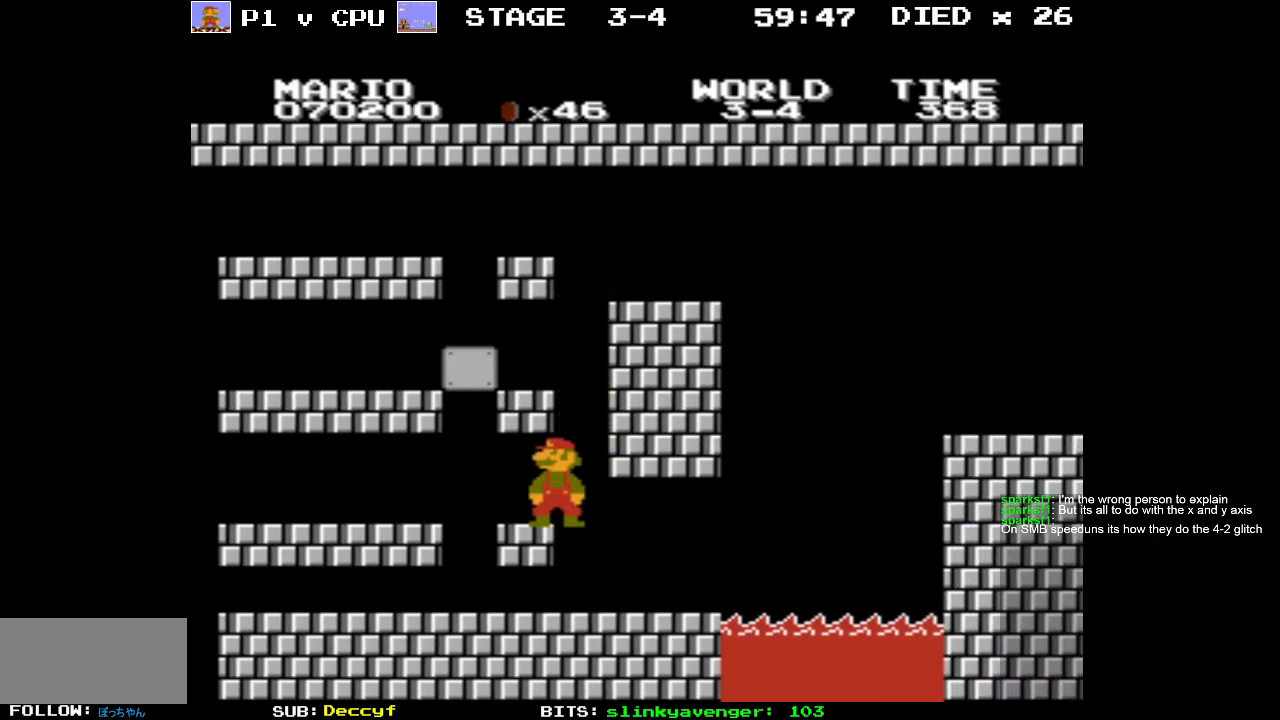
{"buttons": ["DPAD_LEFT"], "events": [[17, "DPAD_RIGHT", "down"], [233, "A", "down"], [233, "DPAD_RIGHT", "up"], [283, "DPAD_LEFT", "down"], [467, "A", "up"]]}
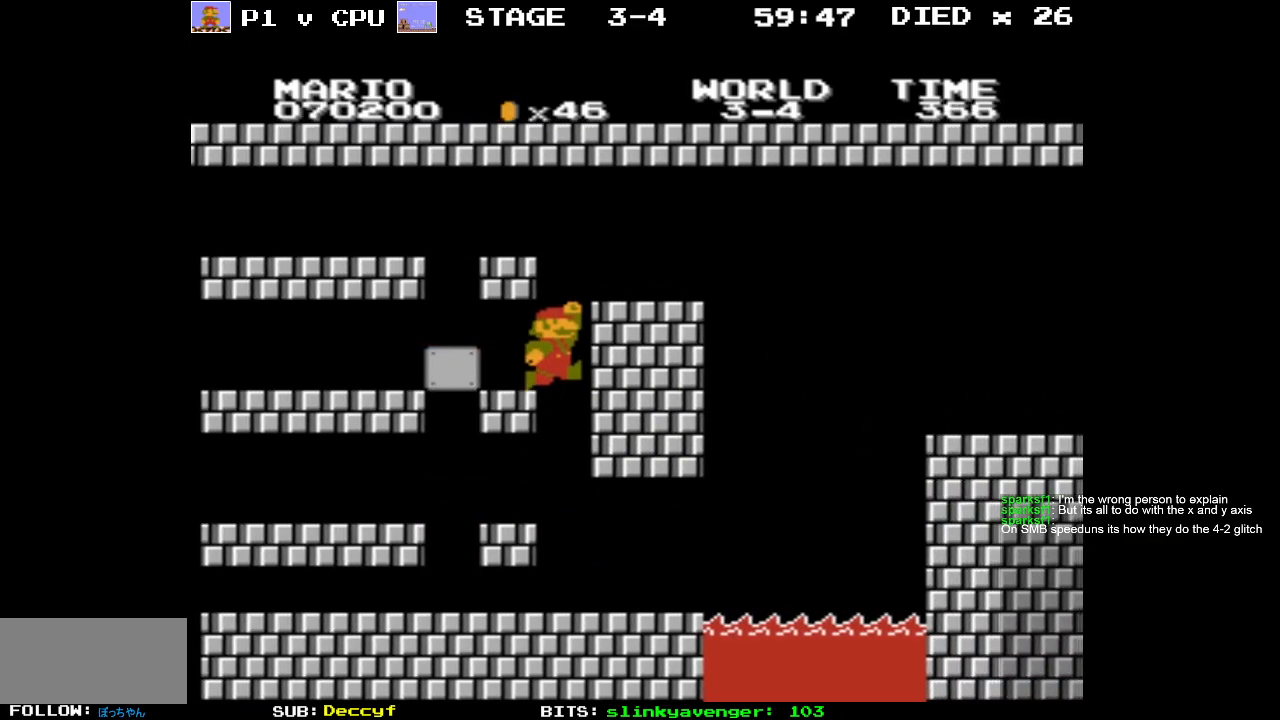
{"buttons": ["DPAD_RIGHT"], "events": [[83, "DPAD_LEFT", "up"], [400, "DPAD_RIGHT", "down"]]}
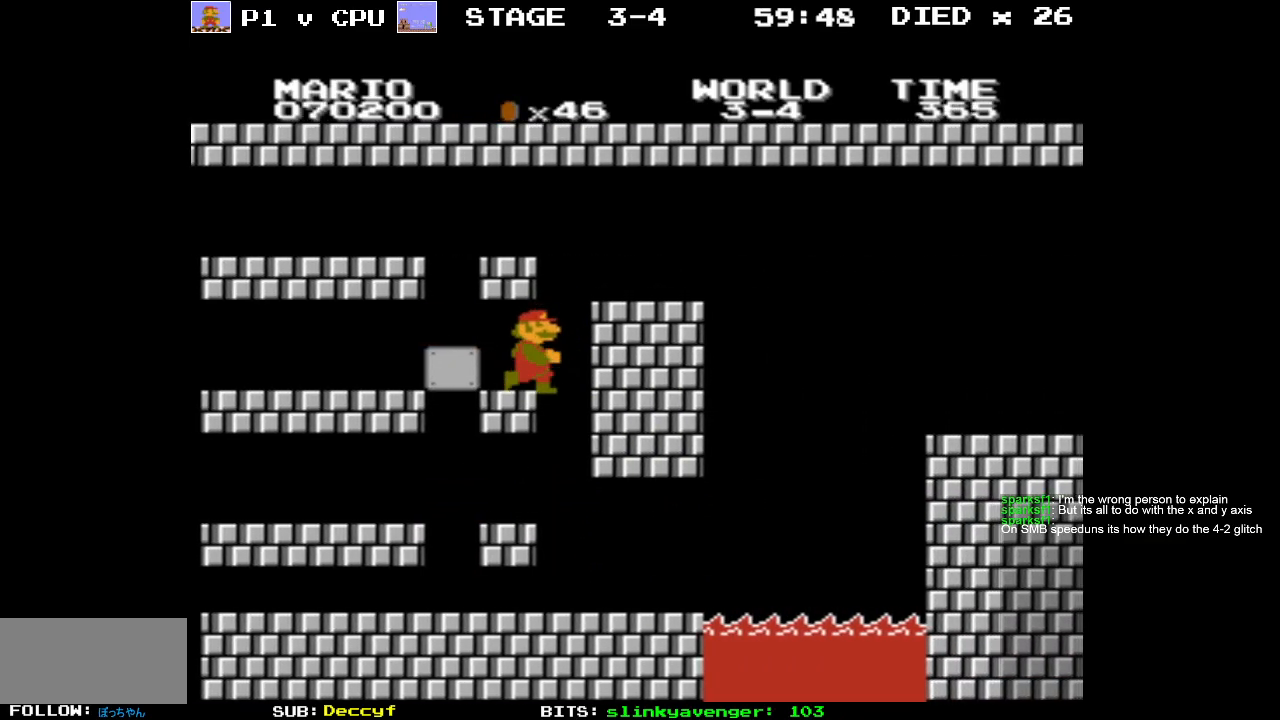
{"buttons": ["B", "DPAD_RIGHT"], "events": [[83, "A", "down"], [200, "A", "up"], [267, "DPAD_RIGHT", "up"], [383, "DPAD_RIGHT", "down"], [400, "B", "down"]]}
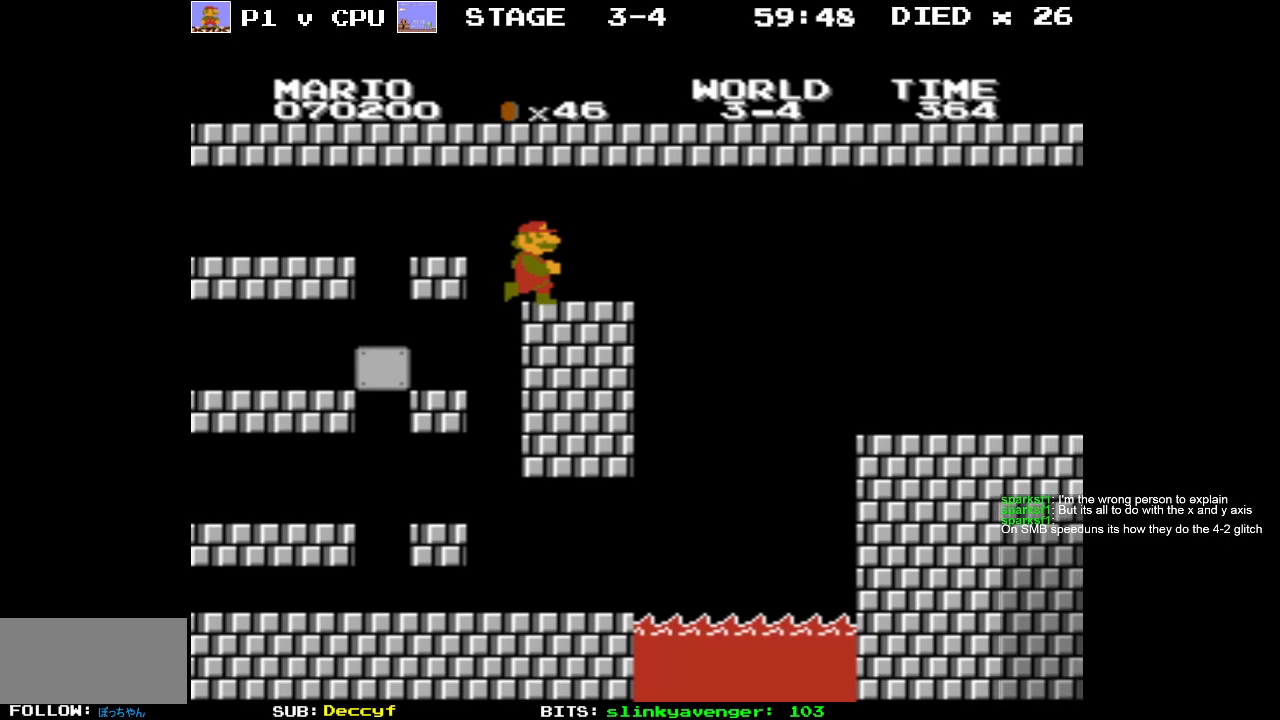
{"buttons": ["A", "B", "DPAD_RIGHT"], "events": [[283, "A", "down"]]}
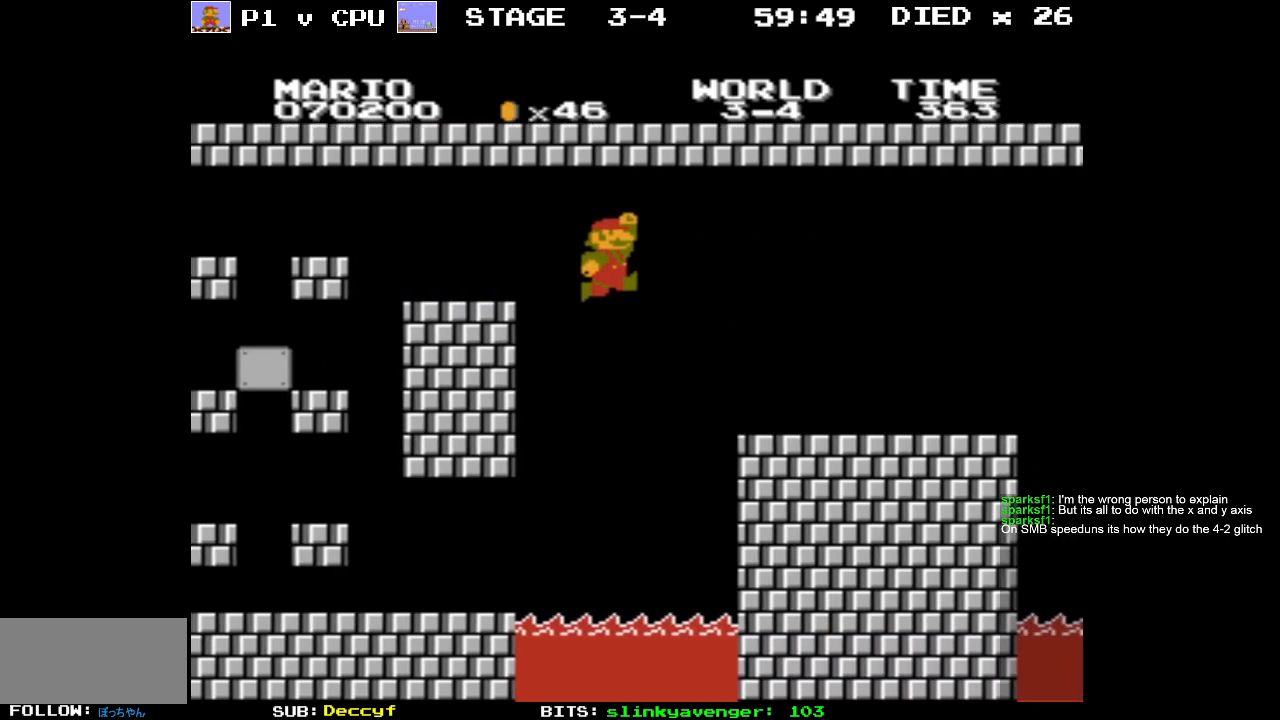
{"buttons": ["B", "DPAD_RIGHT"], "events": [[350, "A", "up"]]}
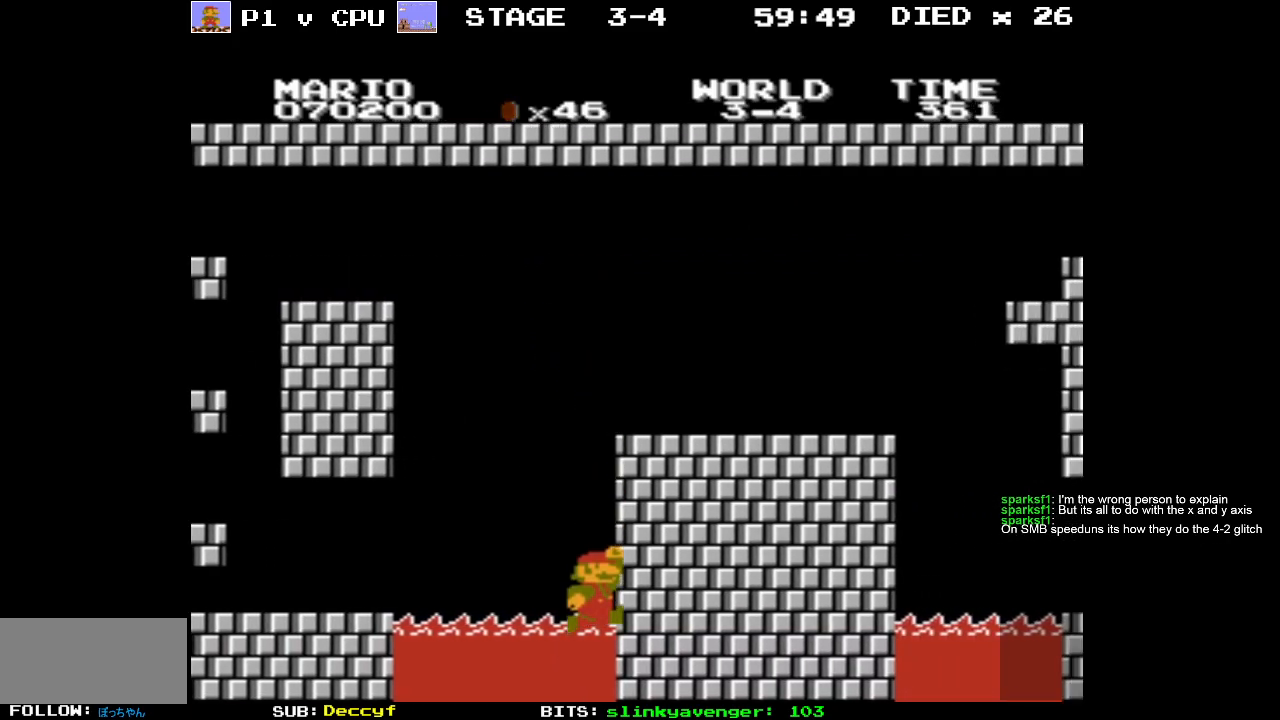
{"buttons": [], "events": [[417, "B", "up"], [450, "DPAD_RIGHT", "up"]]}
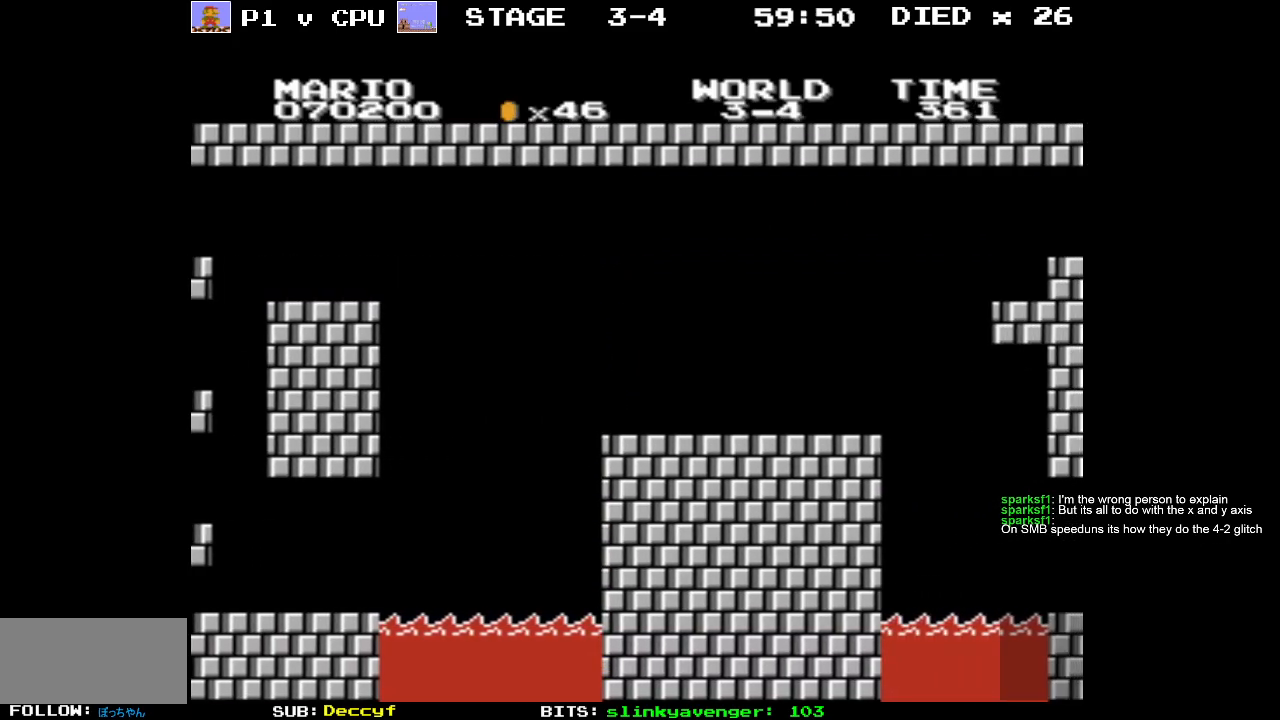
{"buttons": [], "events": []}
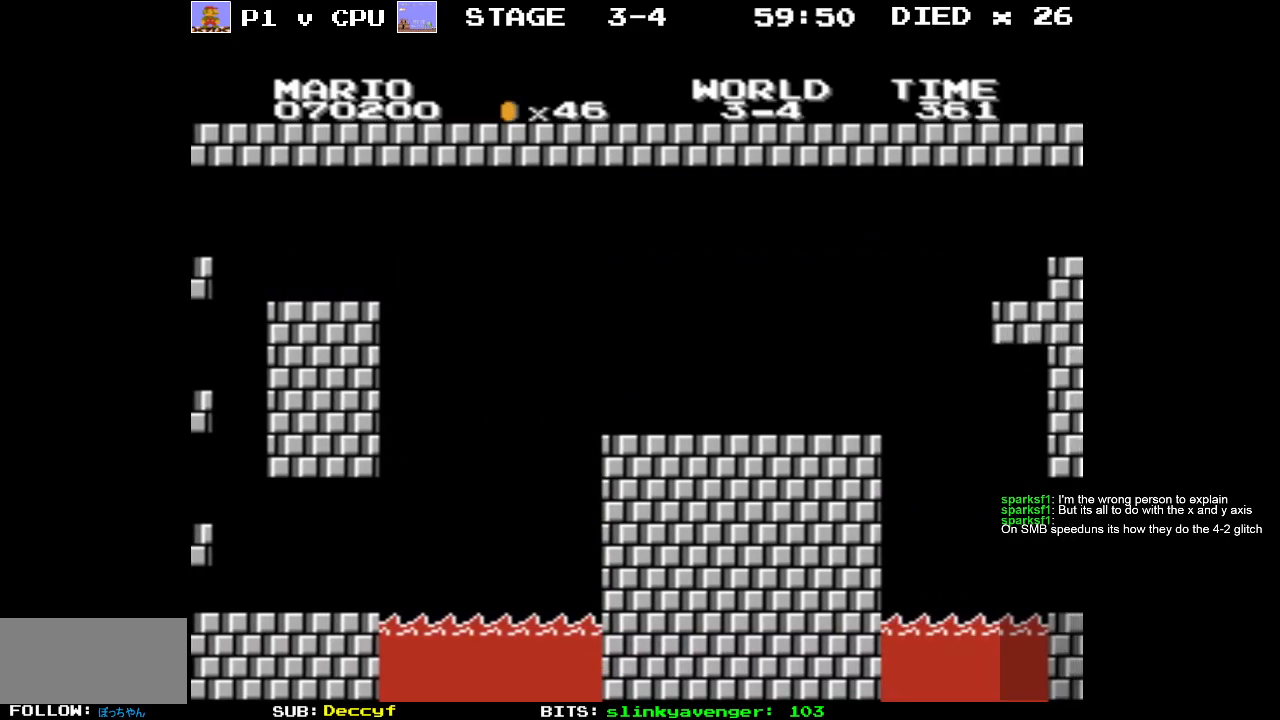
{"buttons": [], "events": []}
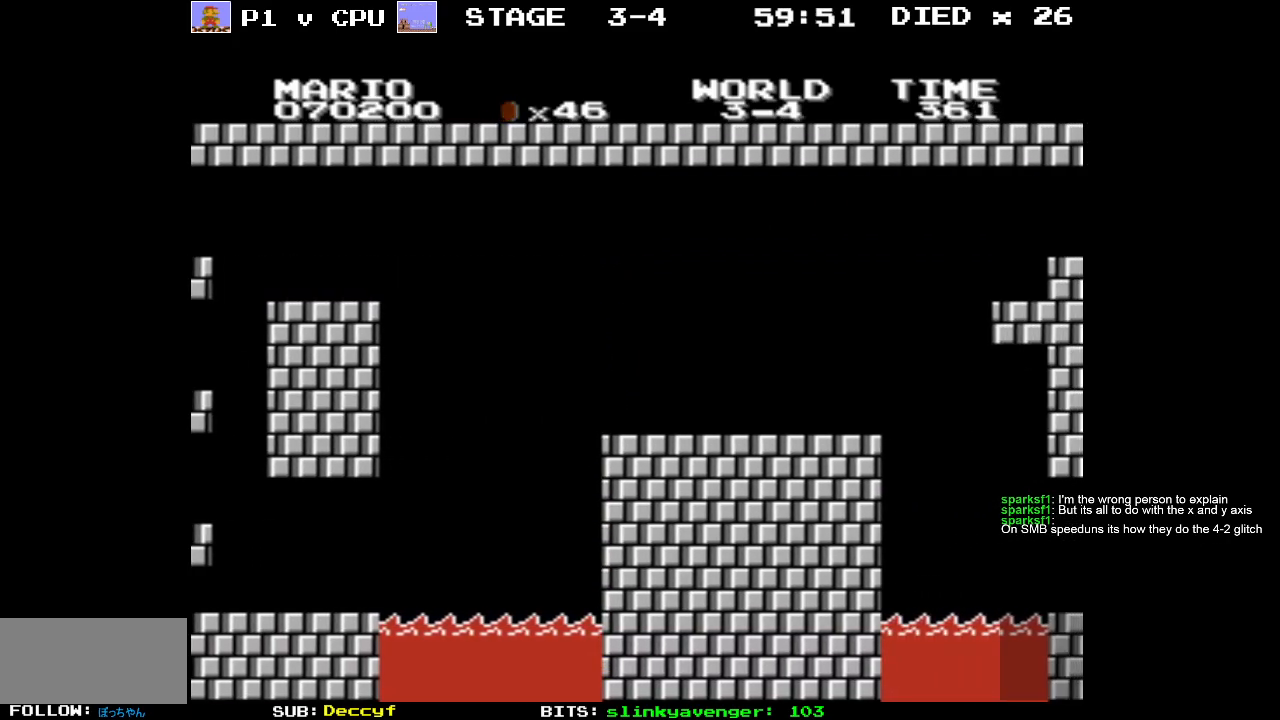
{"buttons": [], "events": []}
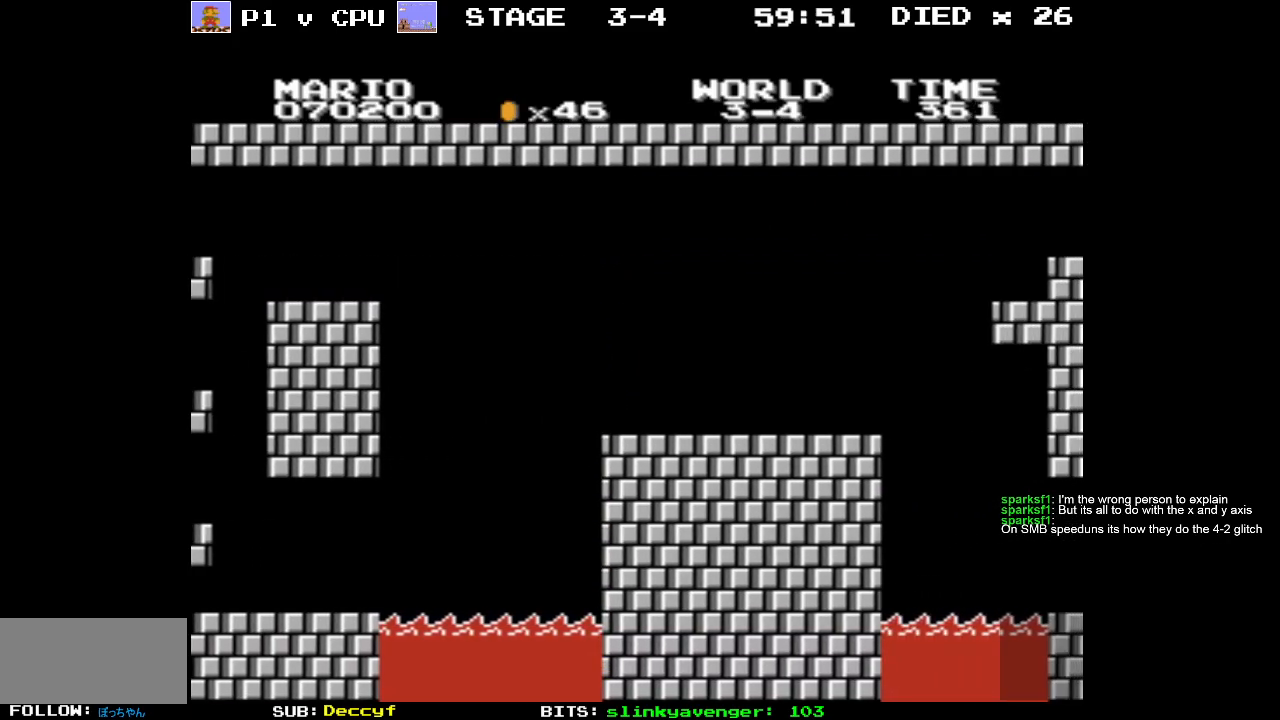
{"buttons": [], "events": []}
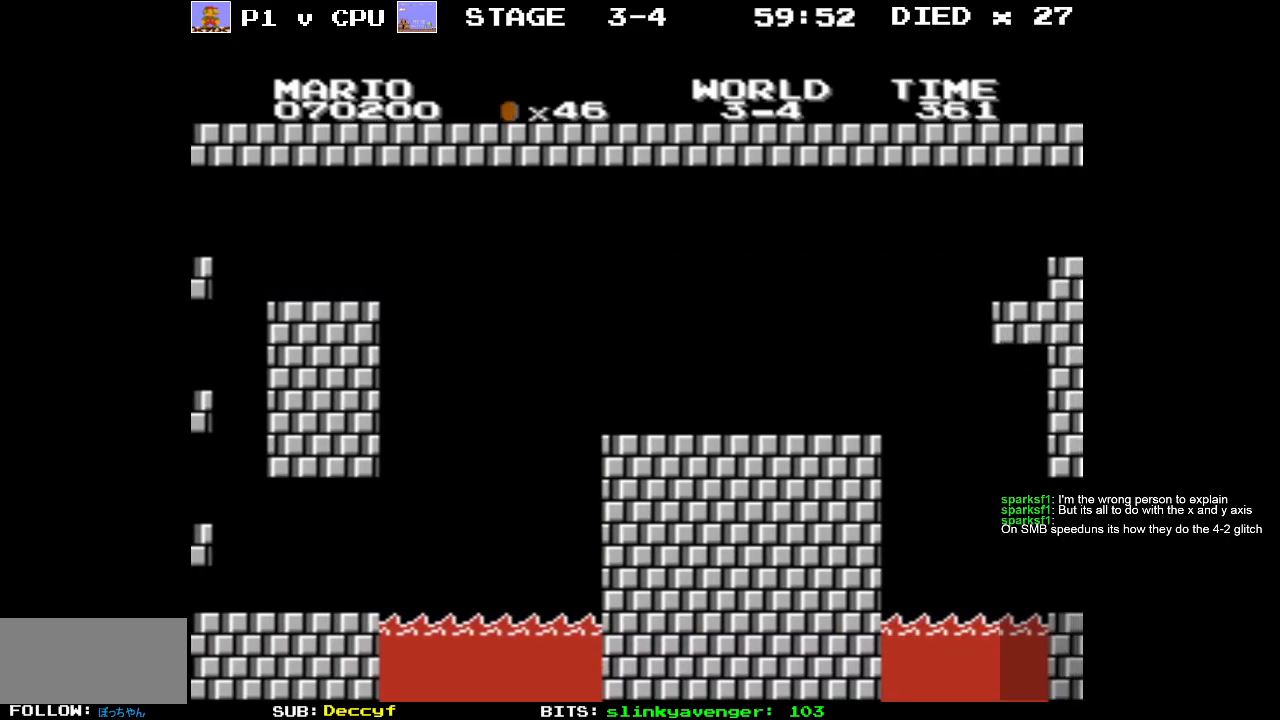
{"buttons": [], "events": []}
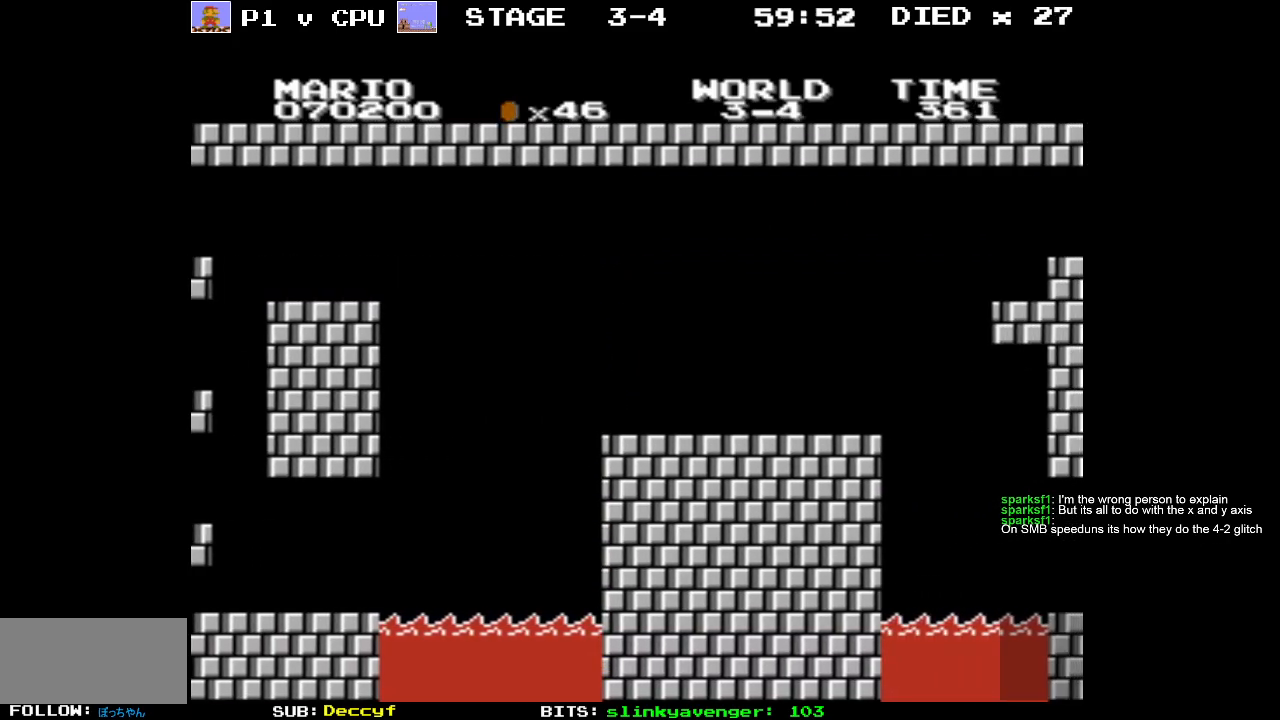
{"buttons": [], "events": []}
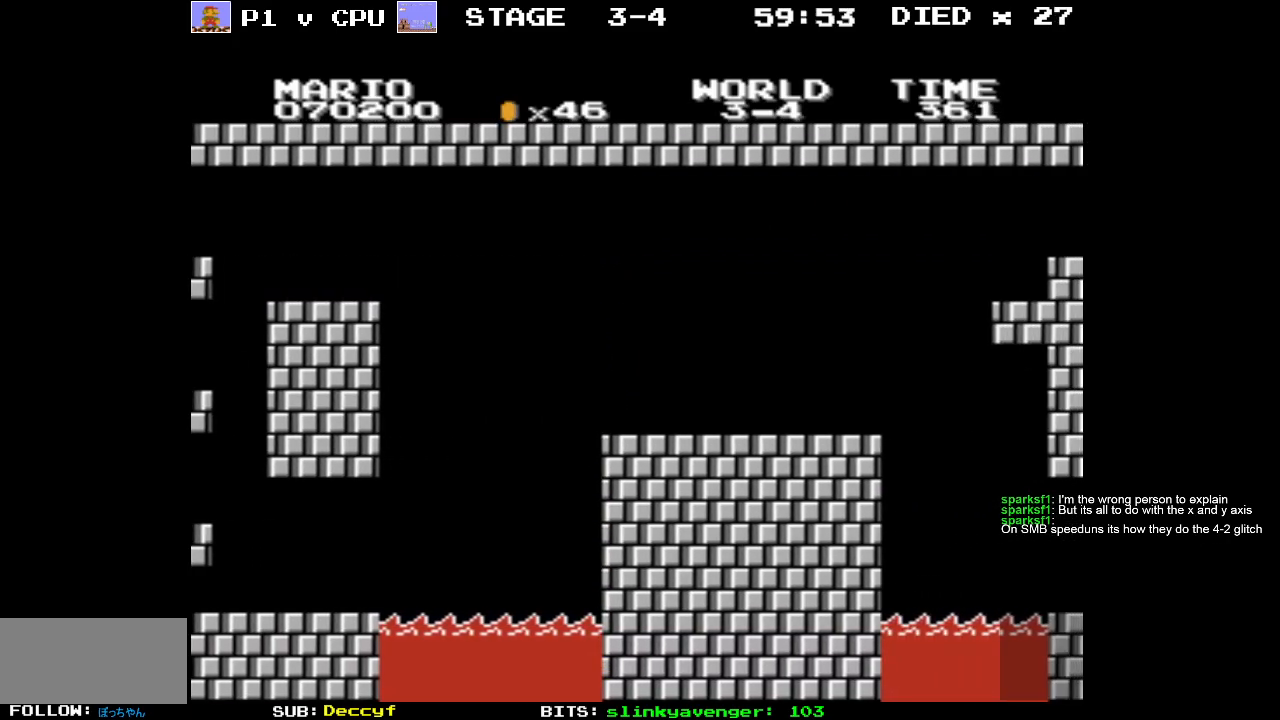
{"buttons": [], "events": []}
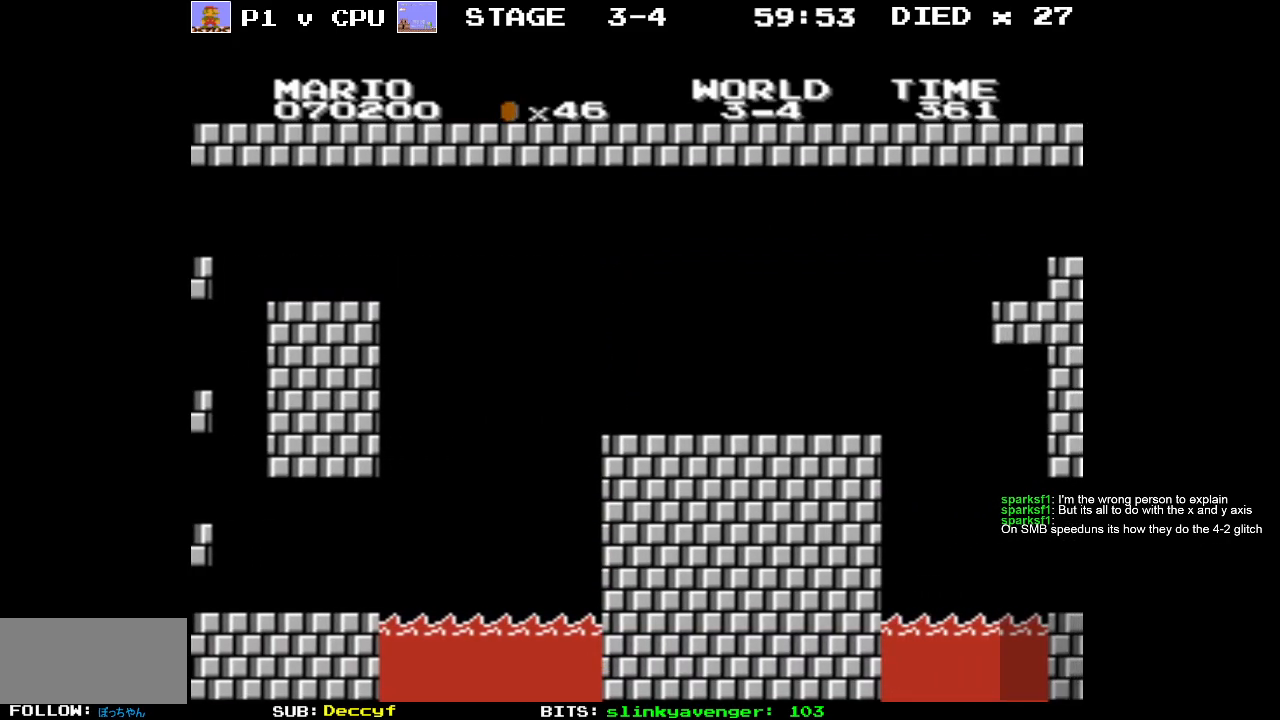
{"buttons": [], "events": []}
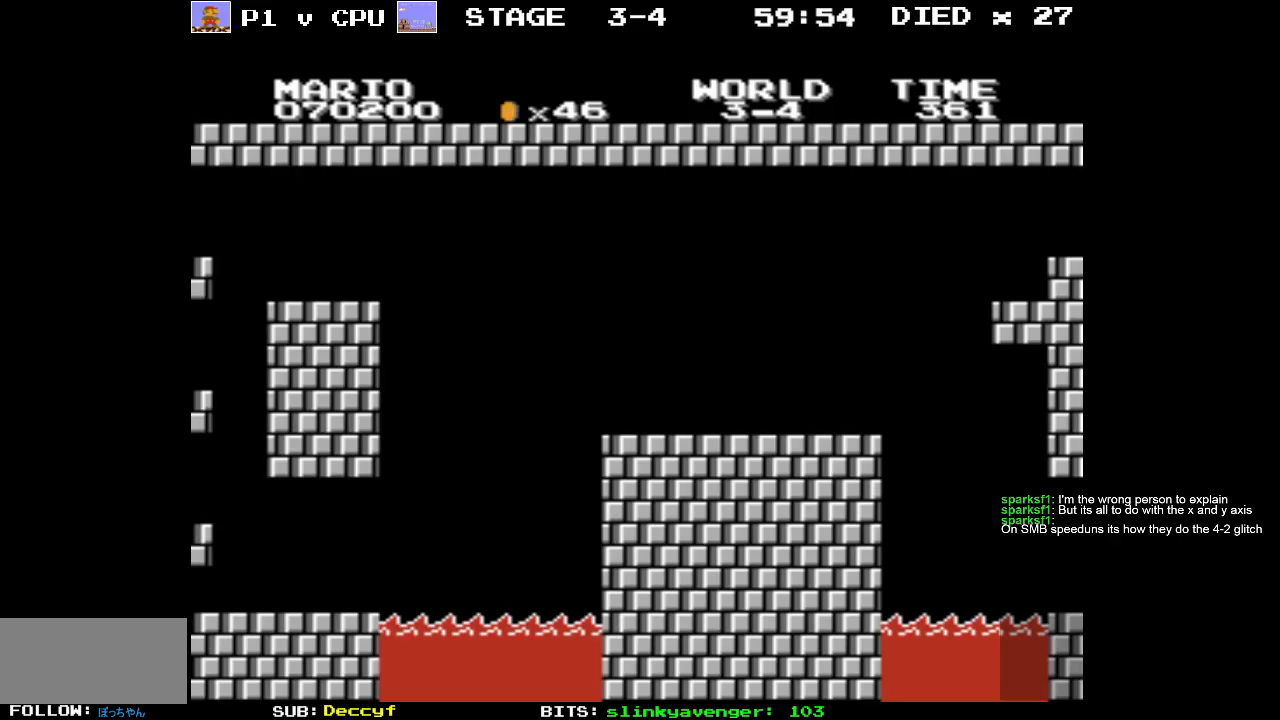
{"buttons": [], "events": []}
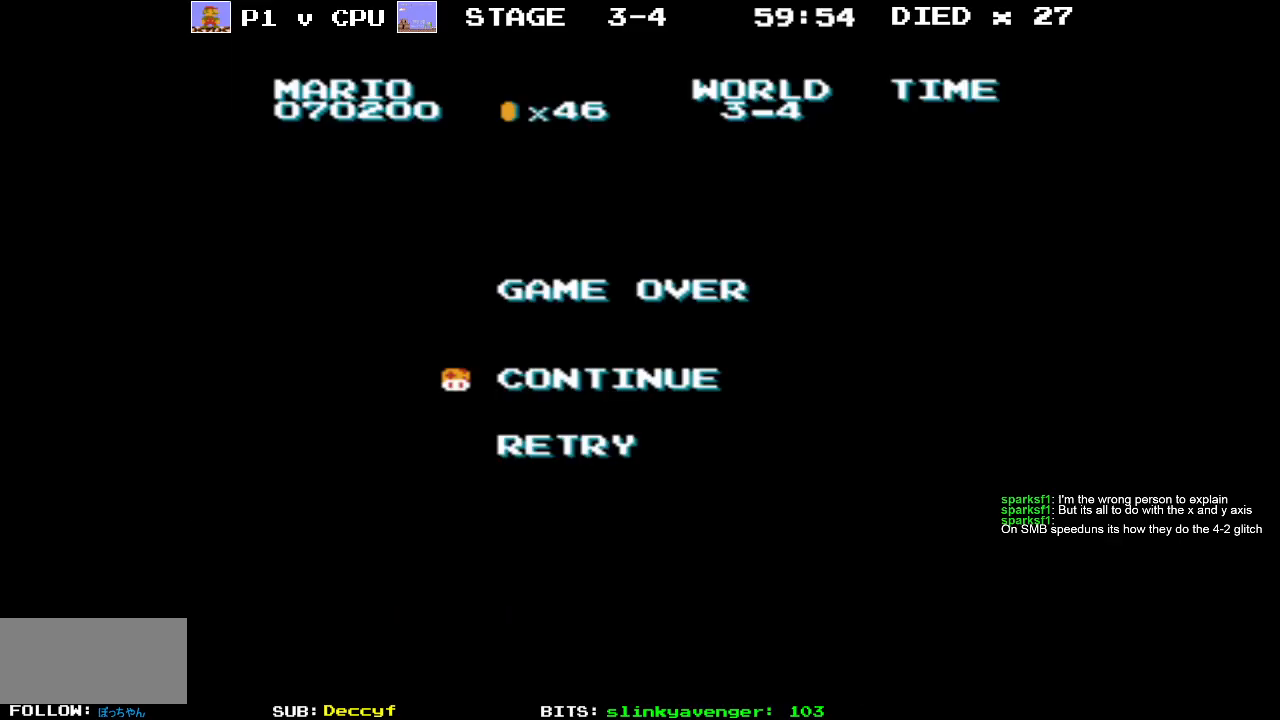
{"buttons": ["START"], "events": [[350, "START", "down"]]}
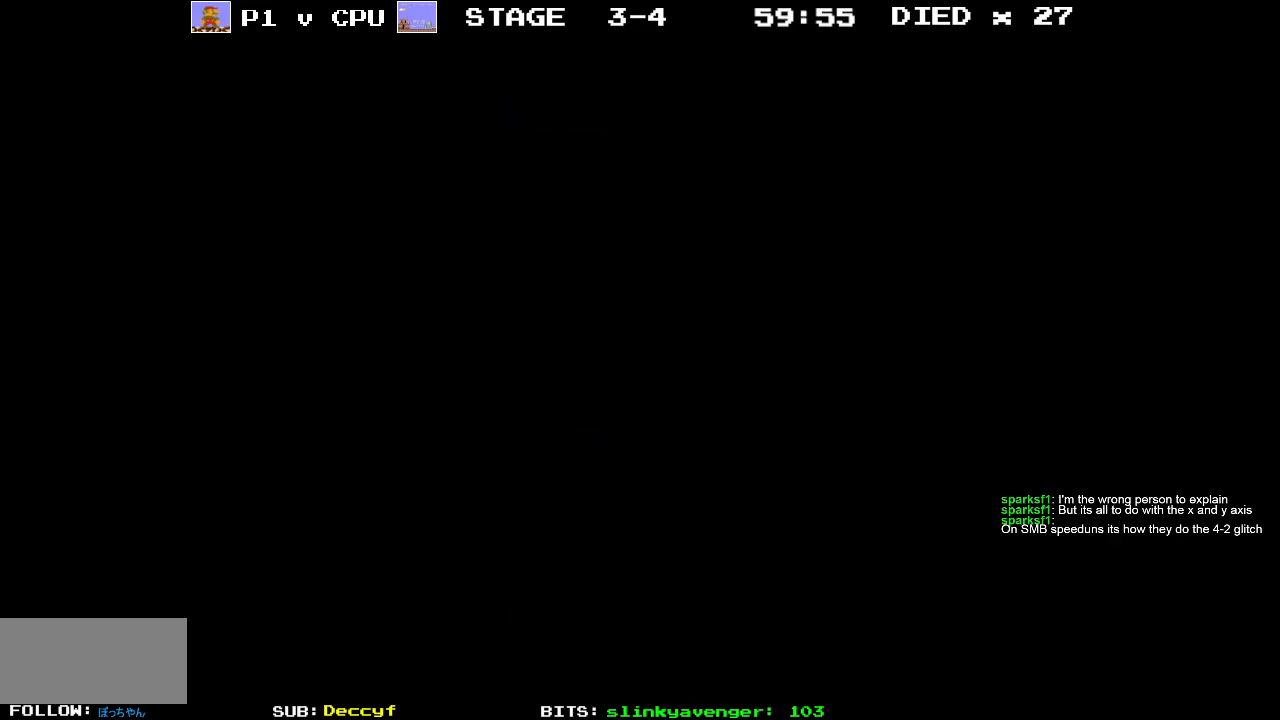
{"buttons": [], "events": [[17, "START", "up"]]}
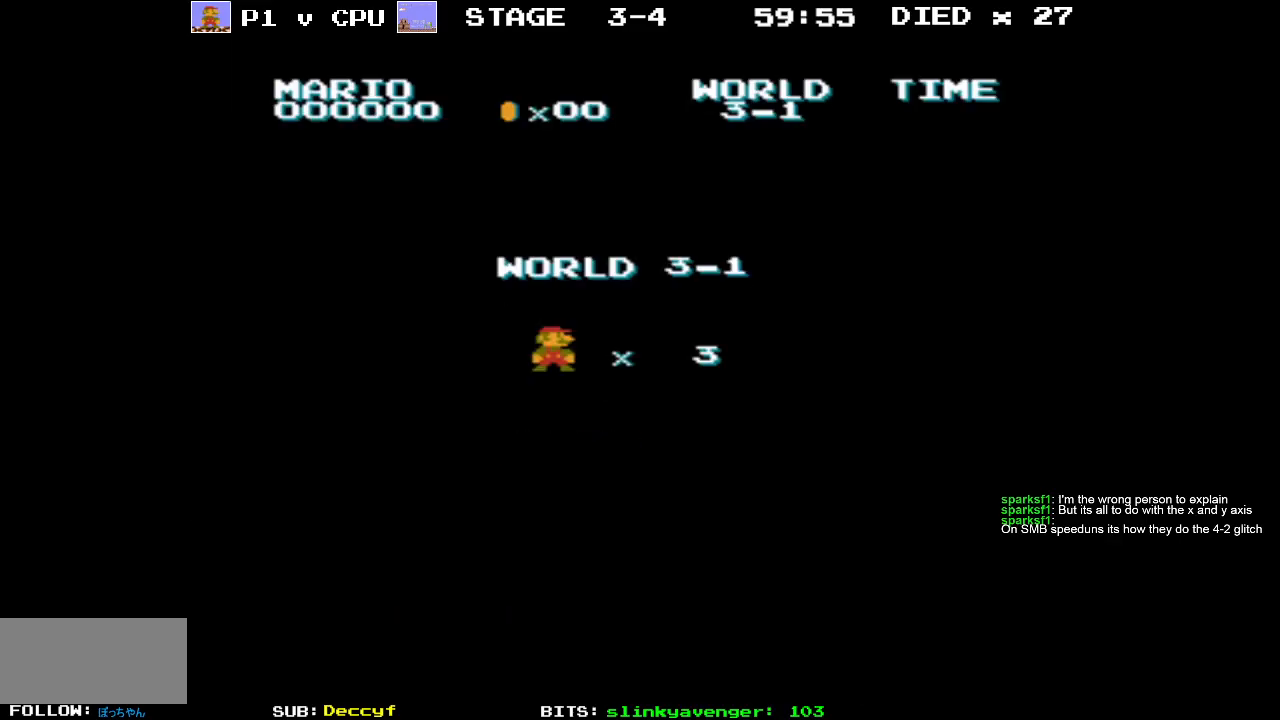
{"buttons": [], "events": []}
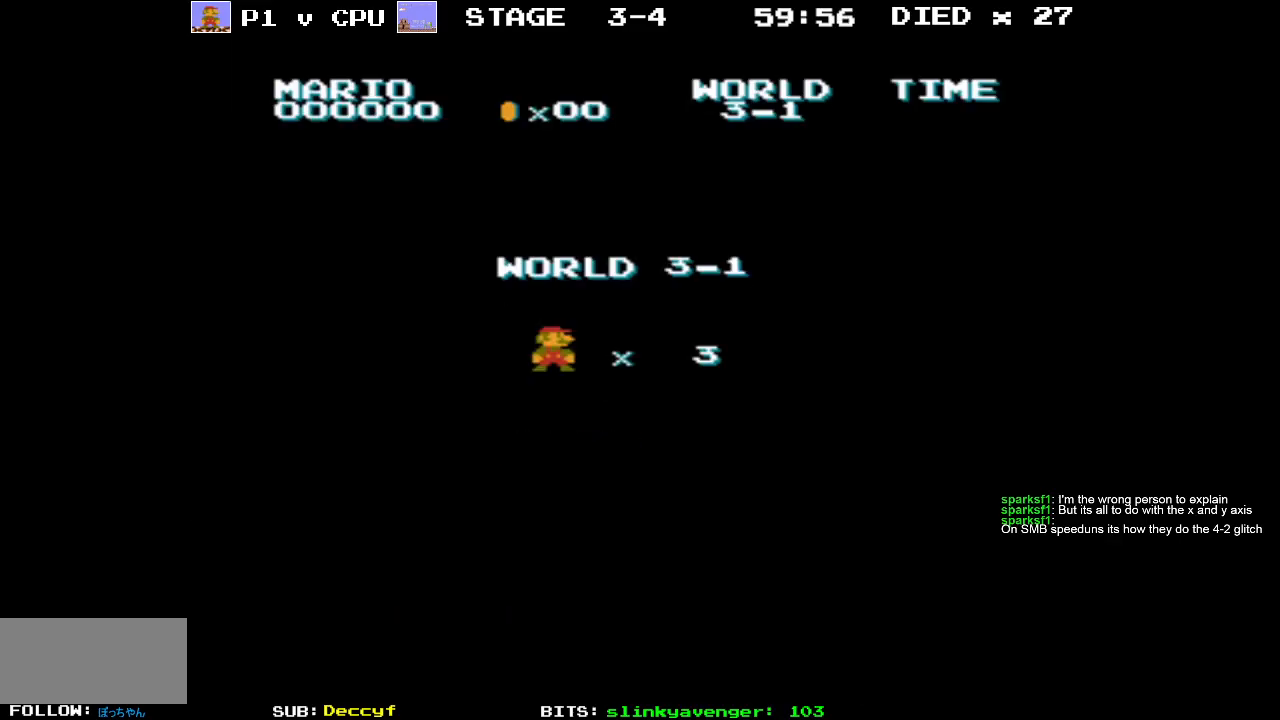
{"buttons": [], "events": []}
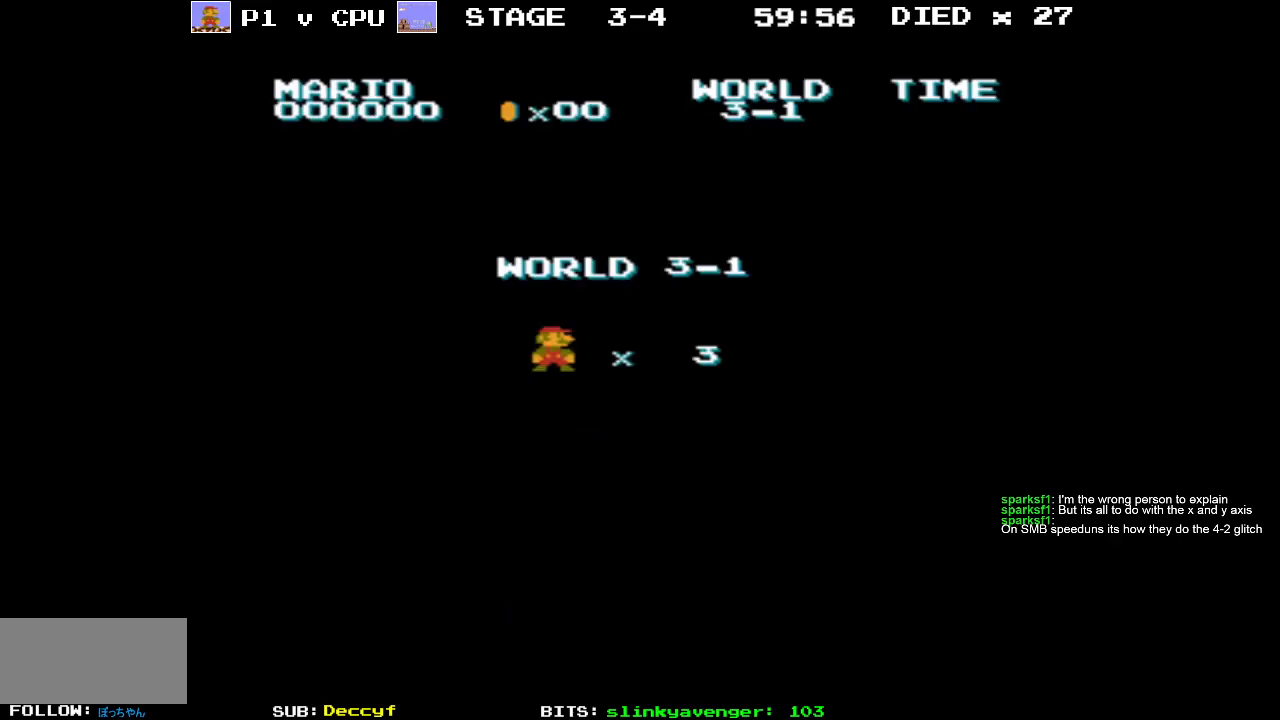
{"buttons": [], "events": []}
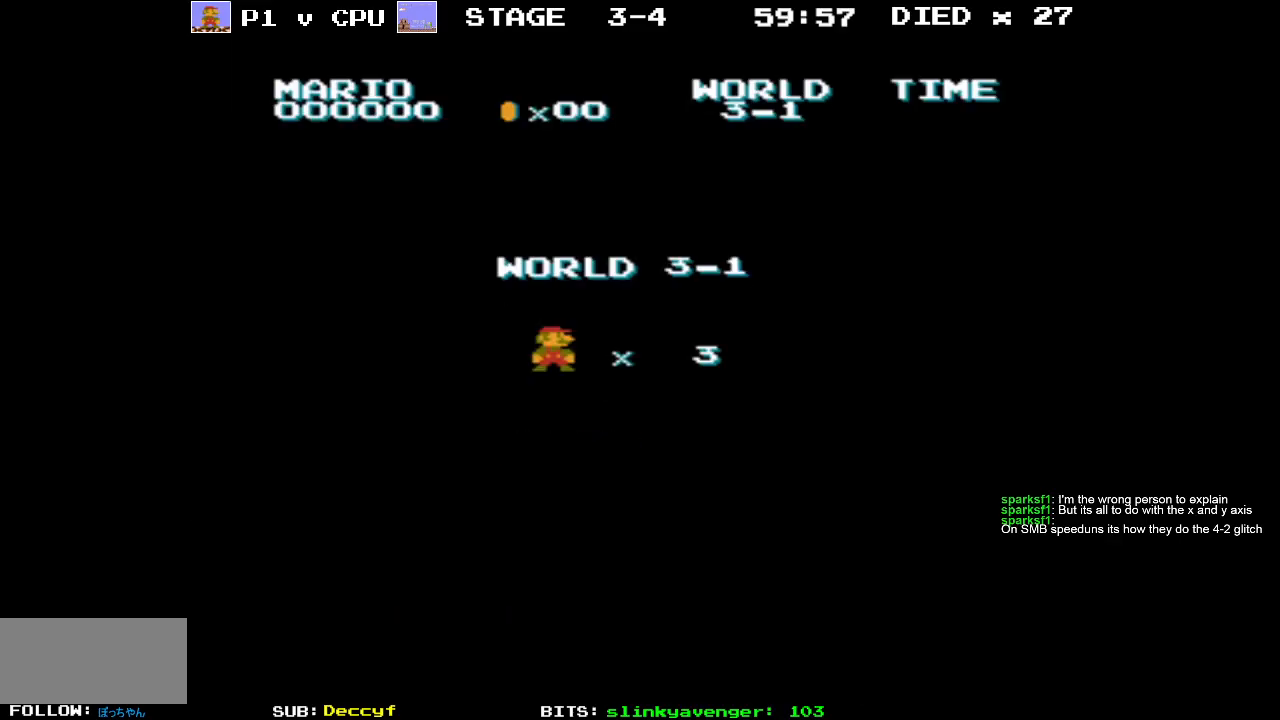
{"buttons": [], "events": []}
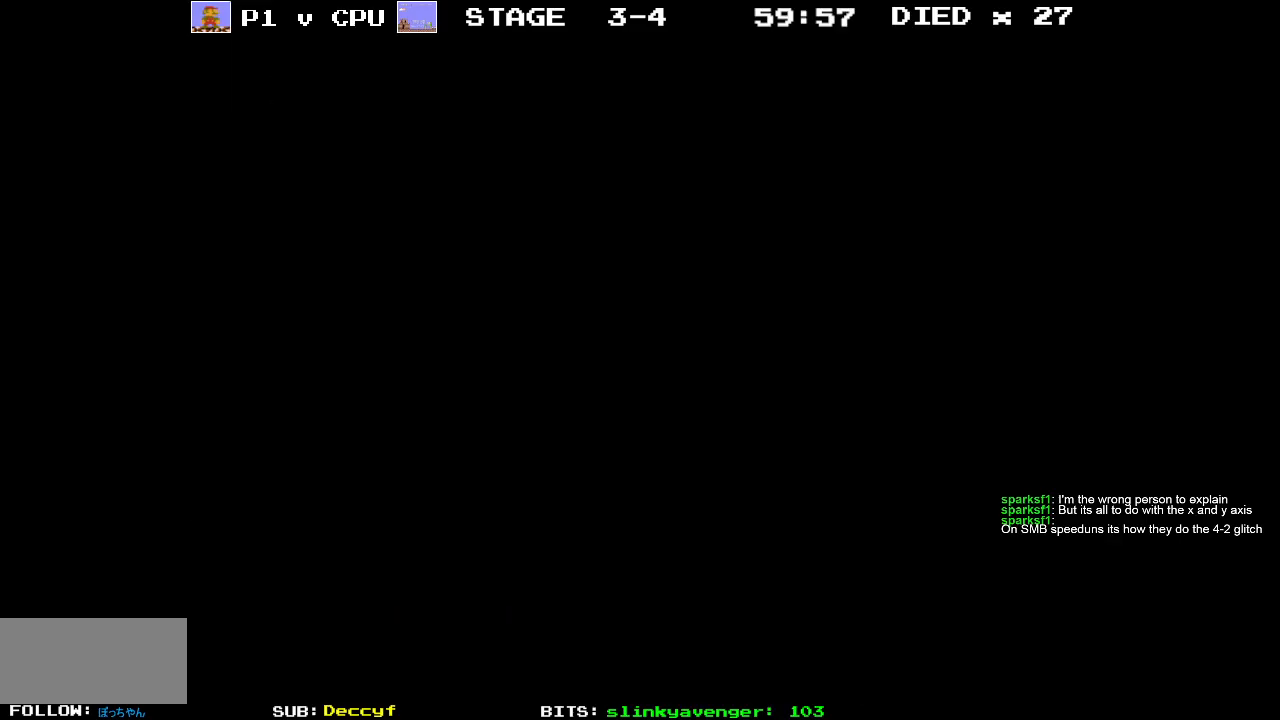
{"buttons": ["START"], "events": [[450, "START", "down"]]}
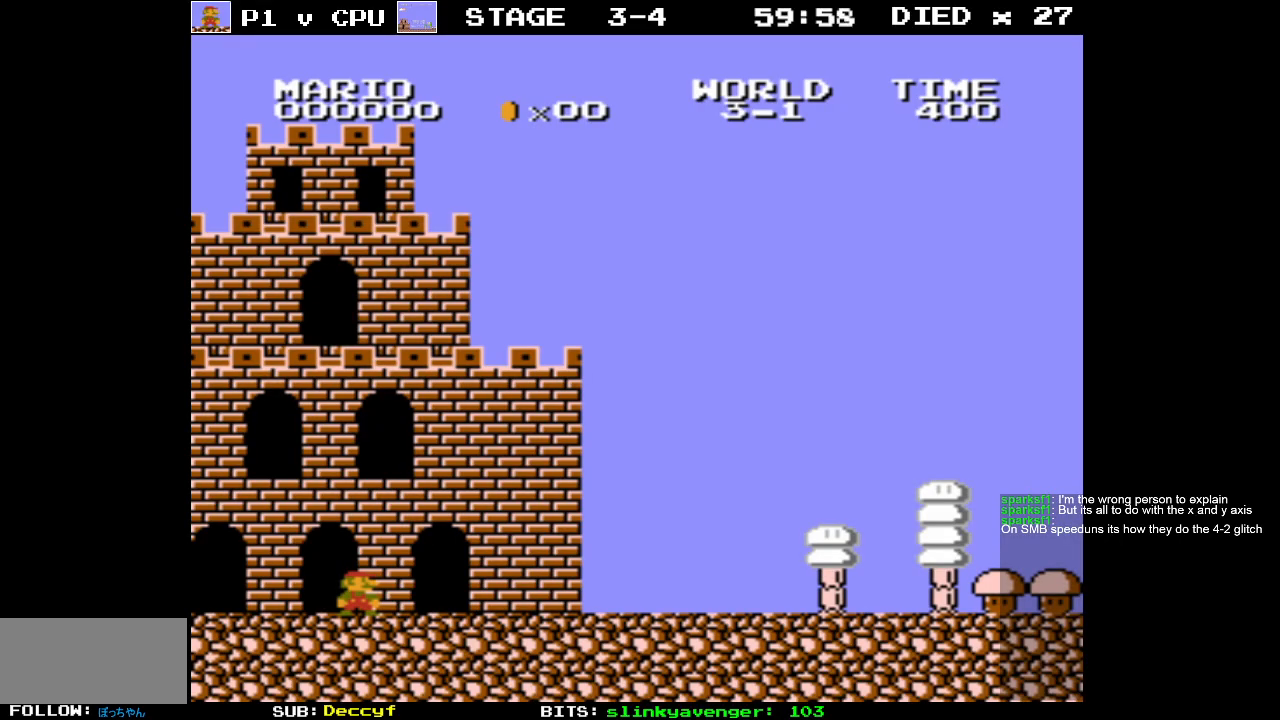
{"buttons": [], "events": [[117, "START", "up"]]}